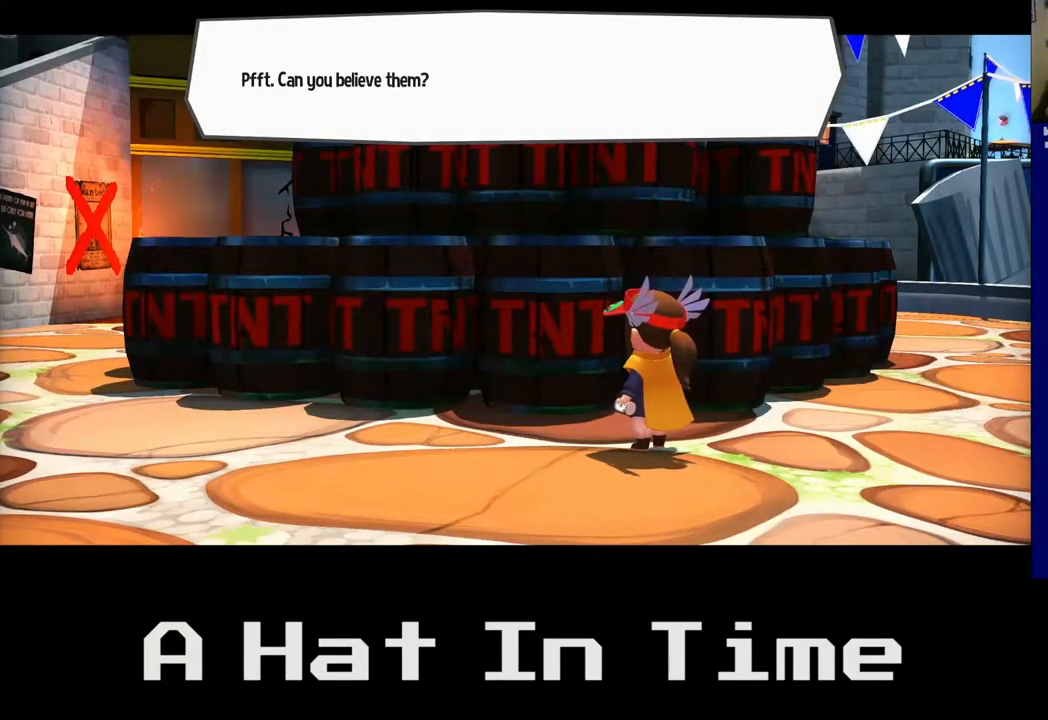
Gameplay with a controller (Xbox layout); each line is a JSON object with the inputs held at the frame after it. "events" lists button and stick changes between this image and that frame as [ms after this image, input, new state], when the widget could be followed in between. Not read: L3.
{"buttons": [], "left_stick": "center", "right_stick": "center", "events": [[17, "L2", "down"], [83, "L2", "up"]]}
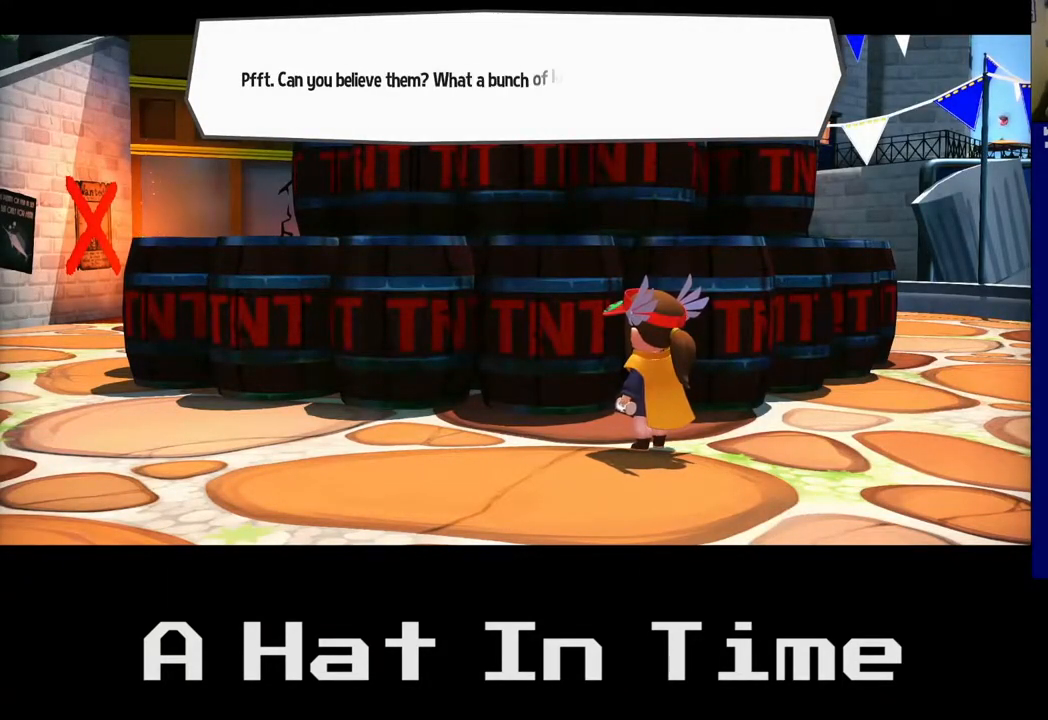
{"buttons": [], "left_stick": "center", "right_stick": "center", "events": []}
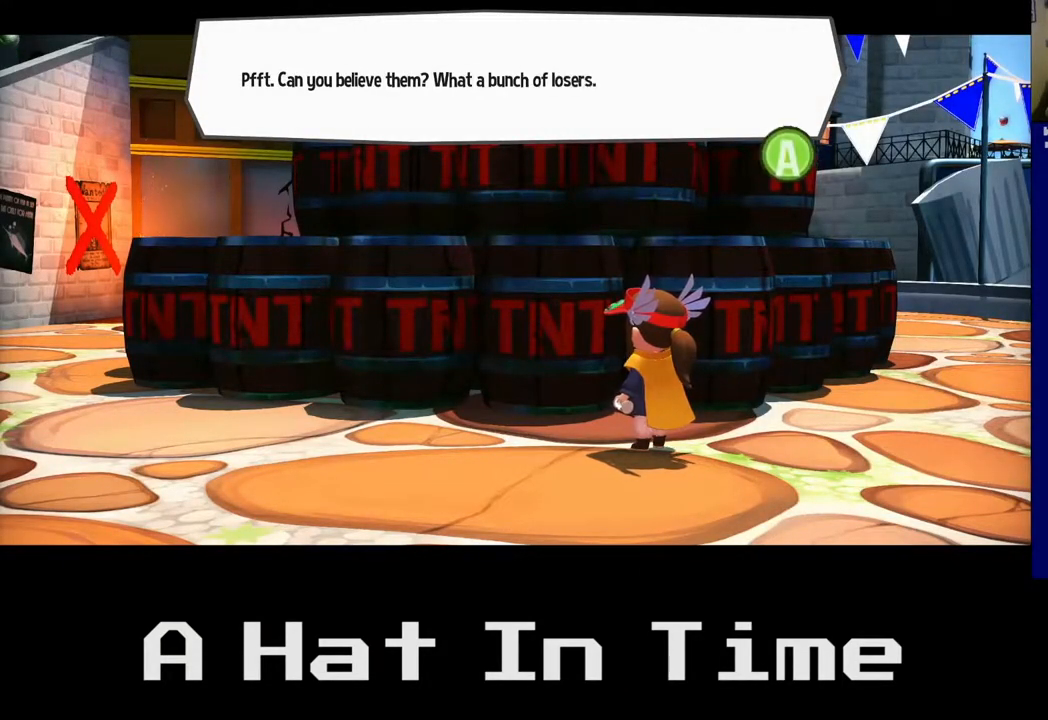
{"buttons": [], "left_stick": "center", "right_stick": "center", "events": []}
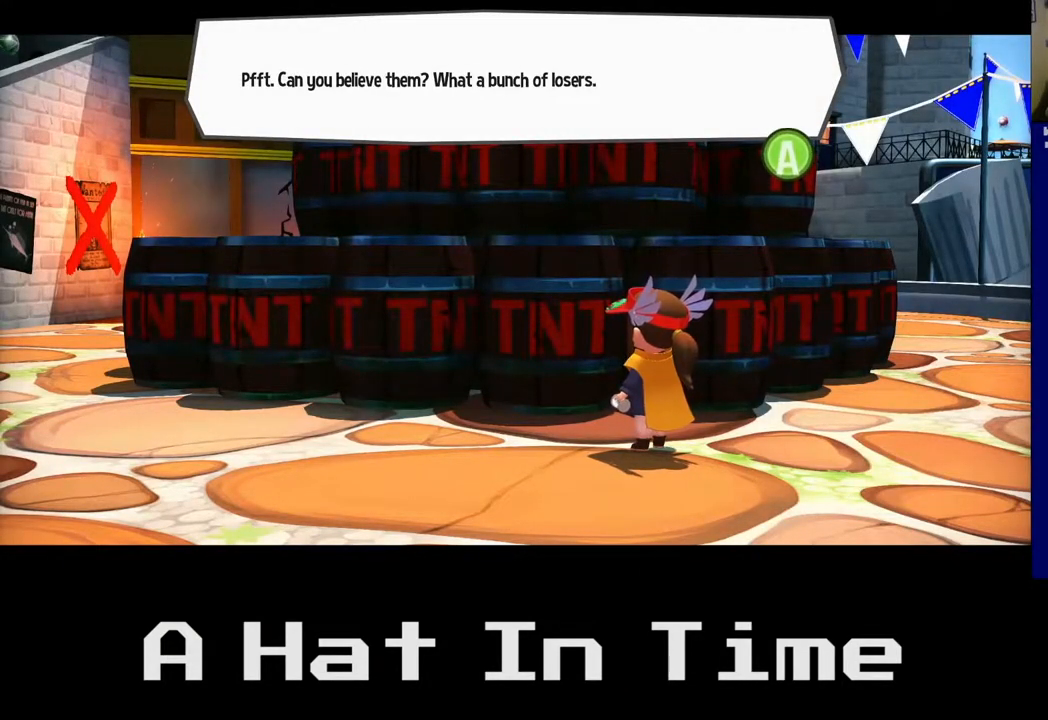
{"buttons": [], "left_stick": "center", "right_stick": "center", "events": []}
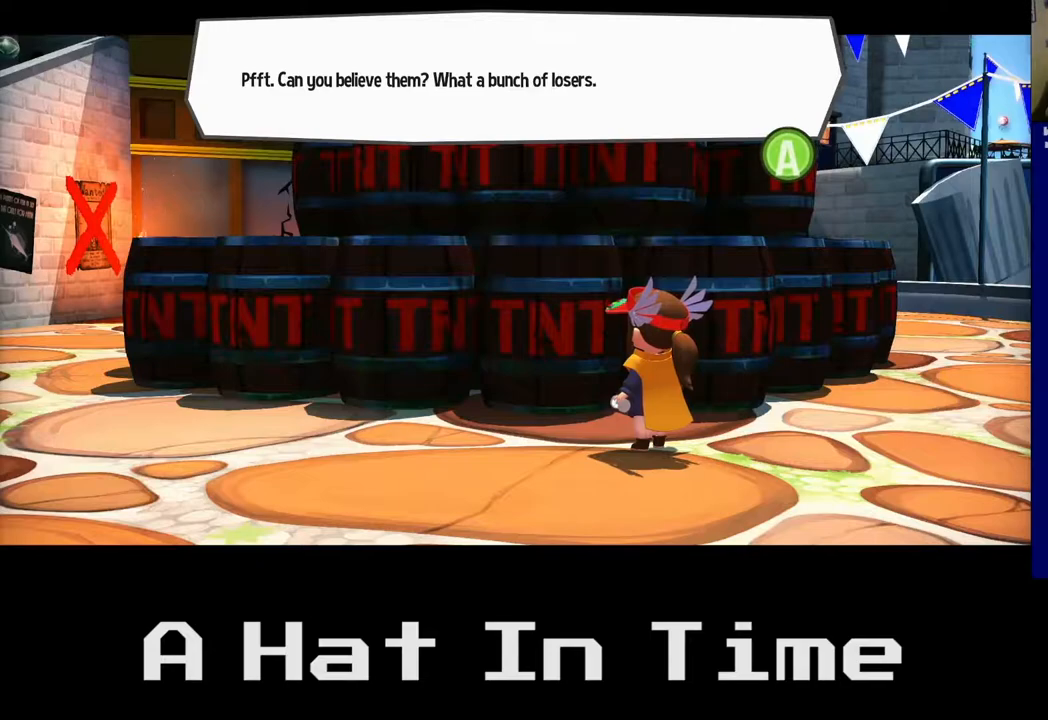
{"buttons": [], "left_stick": "center", "right_stick": "center", "events": []}
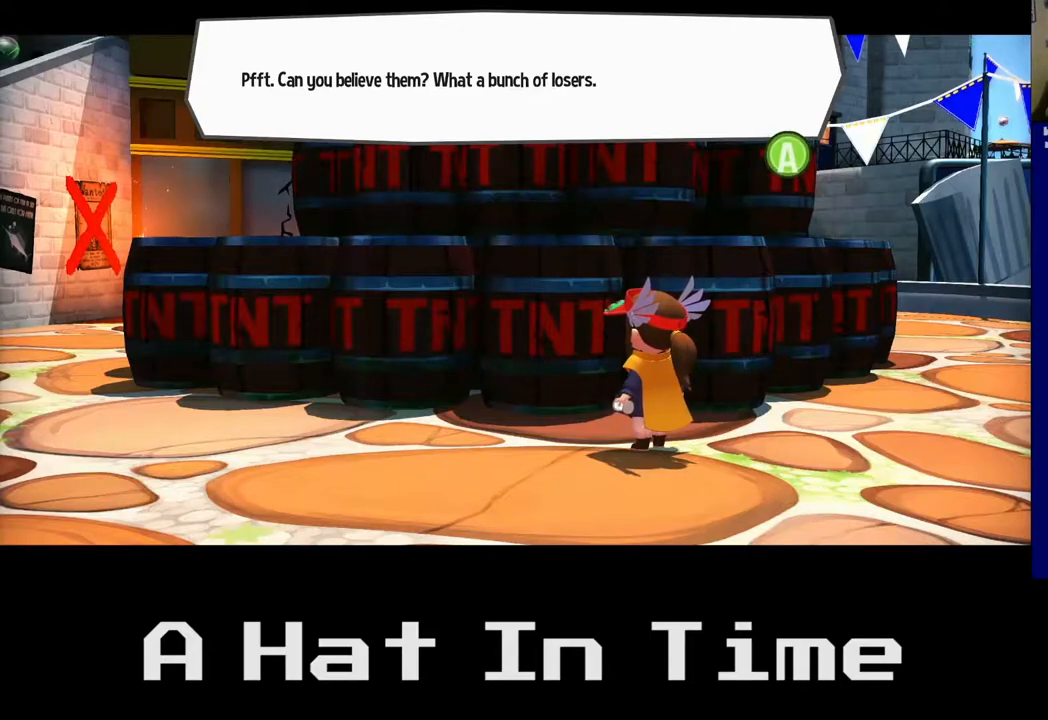
{"buttons": [], "left_stick": "center", "right_stick": "center", "events": [[267, "A", "down"], [417, "A", "up"]]}